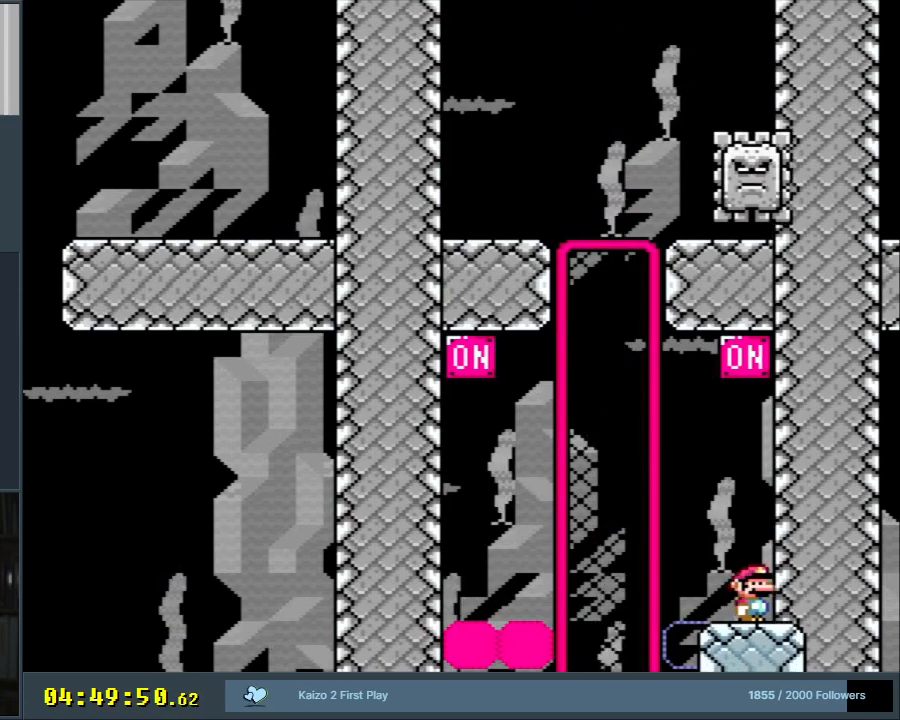
Gameplay with a controller (Nintendo layout); each line is a JSON object with the inputs held at the frame after it. "events" lists button and stick changes between this image and that frame as [ms after this image, input, new state], when the widget could be followed in between. Not read: L3 R3.
{"buttons": [], "events": []}
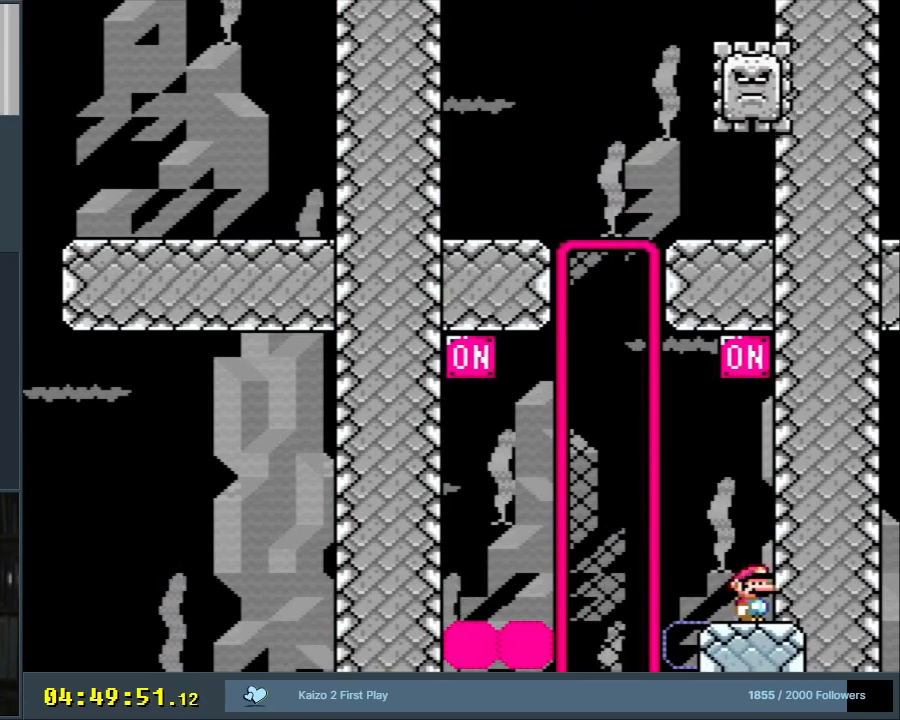
{"buttons": [], "events": []}
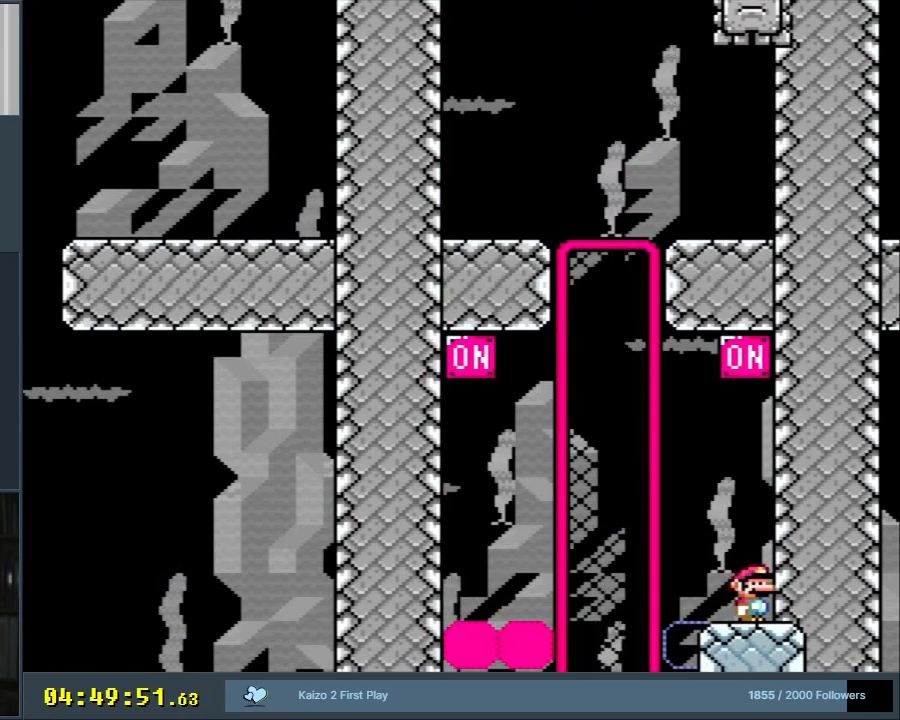
{"buttons": ["Y"], "events": [[33, "Y", "down"]]}
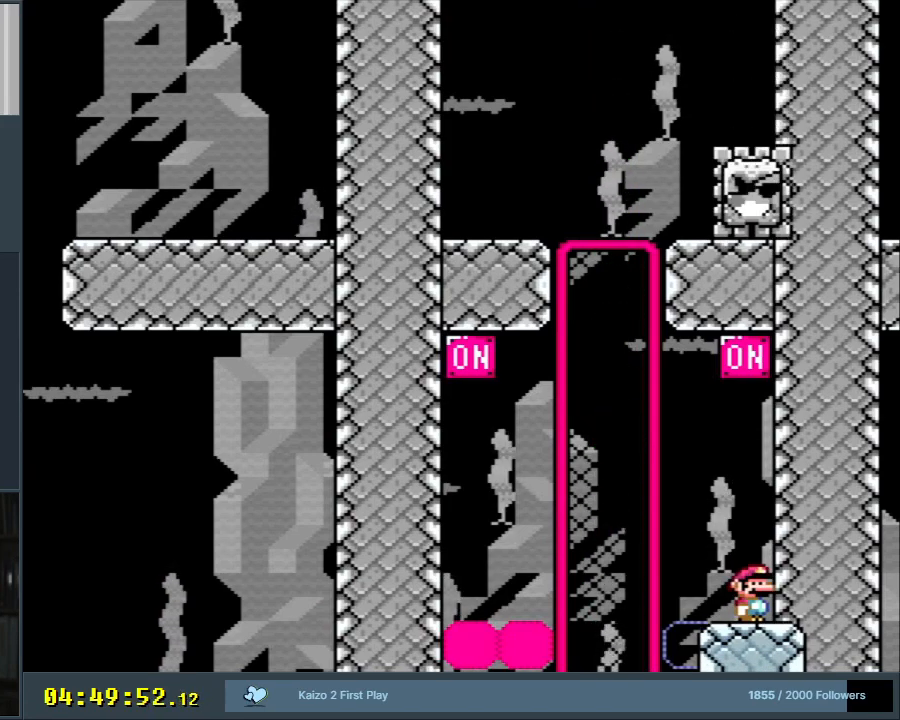
{"buttons": ["Y"], "events": []}
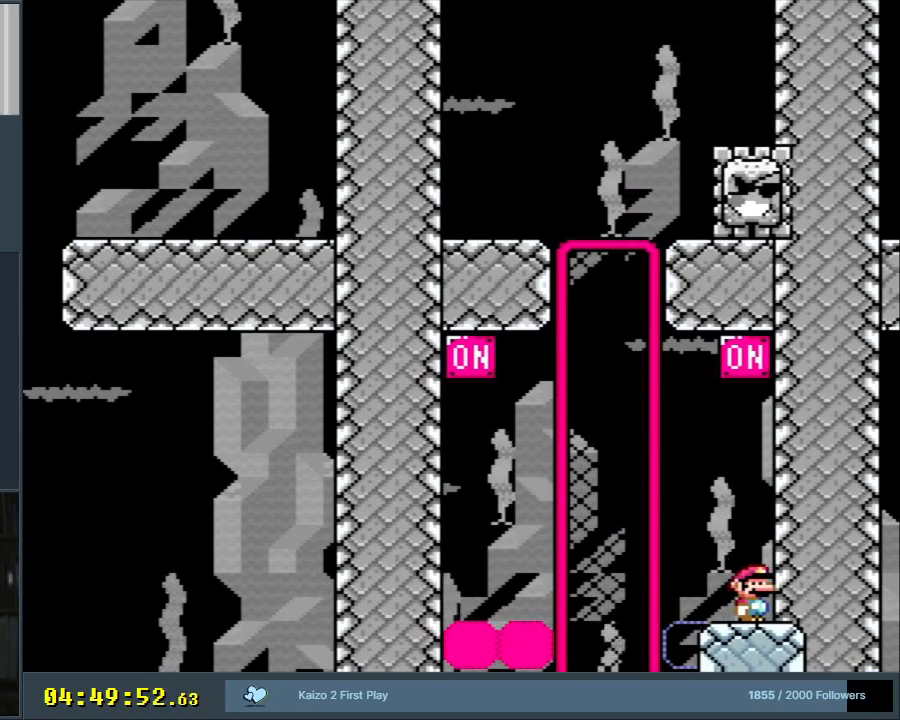
{"buttons": ["Y"], "events": []}
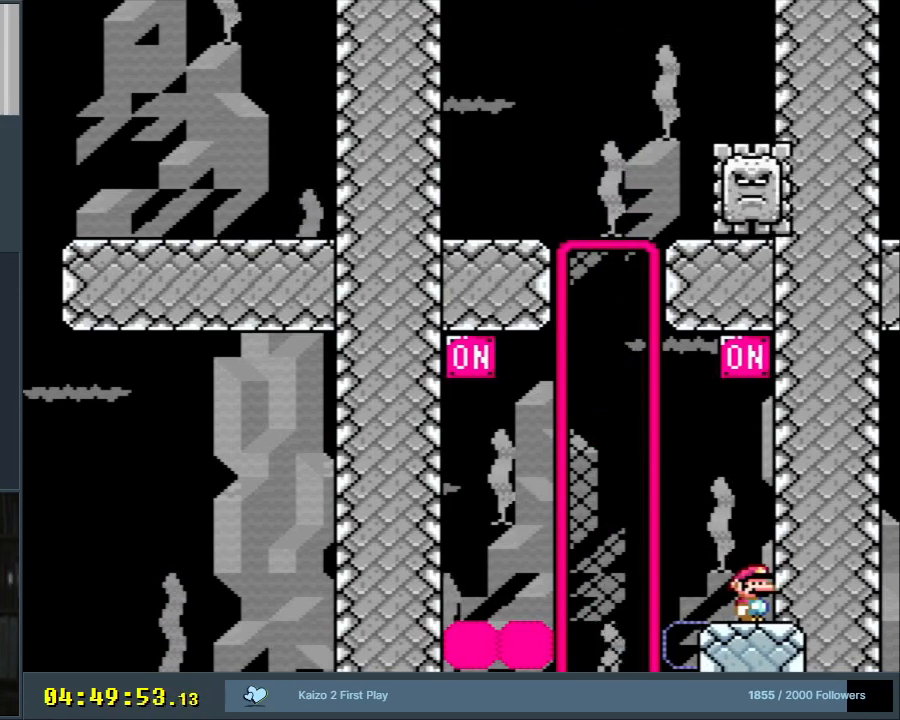
{"buttons": ["Y"], "events": []}
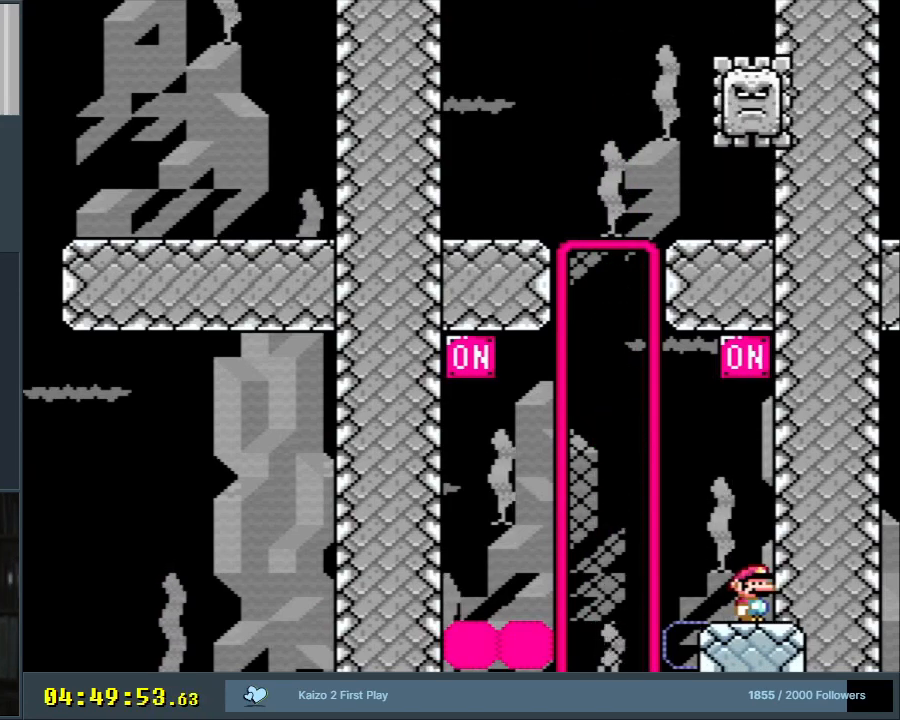
{"buttons": ["Y"], "events": []}
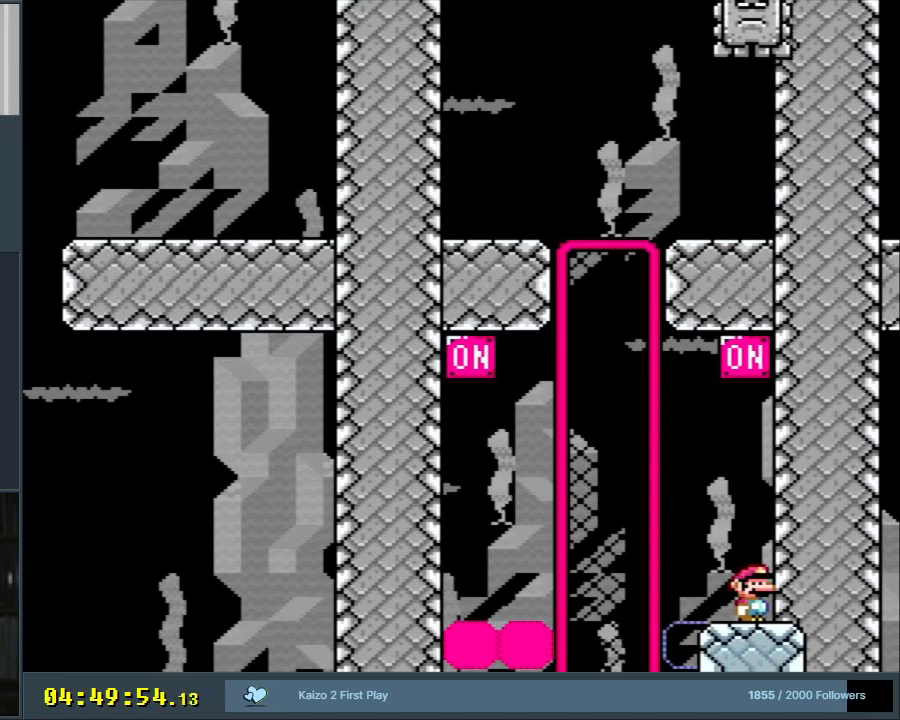
{"buttons": ["B", "Y", "DPAD_LEFT"], "events": [[100, "DPAD_LEFT", "down"], [267, "B", "down"]]}
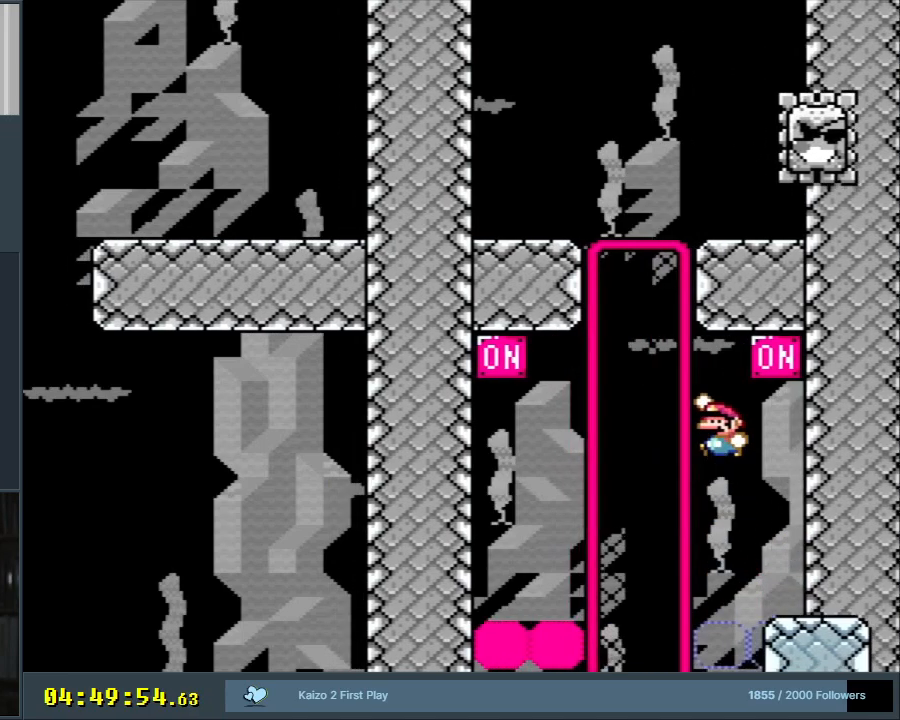
{"buttons": ["Y", "DPAD_UP", "DPAD_LEFT"], "events": [[50, "DPAD_UP", "down"], [83, "DPAD_LEFT", "up"], [267, "DPAD_LEFT", "down"], [350, "B", "up"]]}
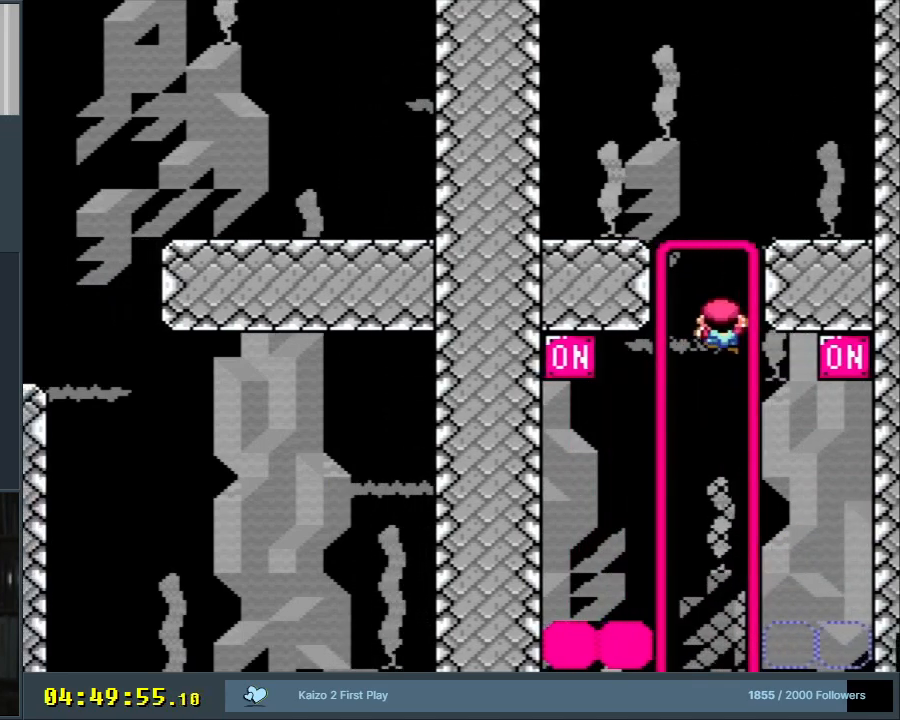
{"buttons": ["Y"], "events": [[133, "DPAD_LEFT", "up"], [383, "DPAD_UP", "up"]]}
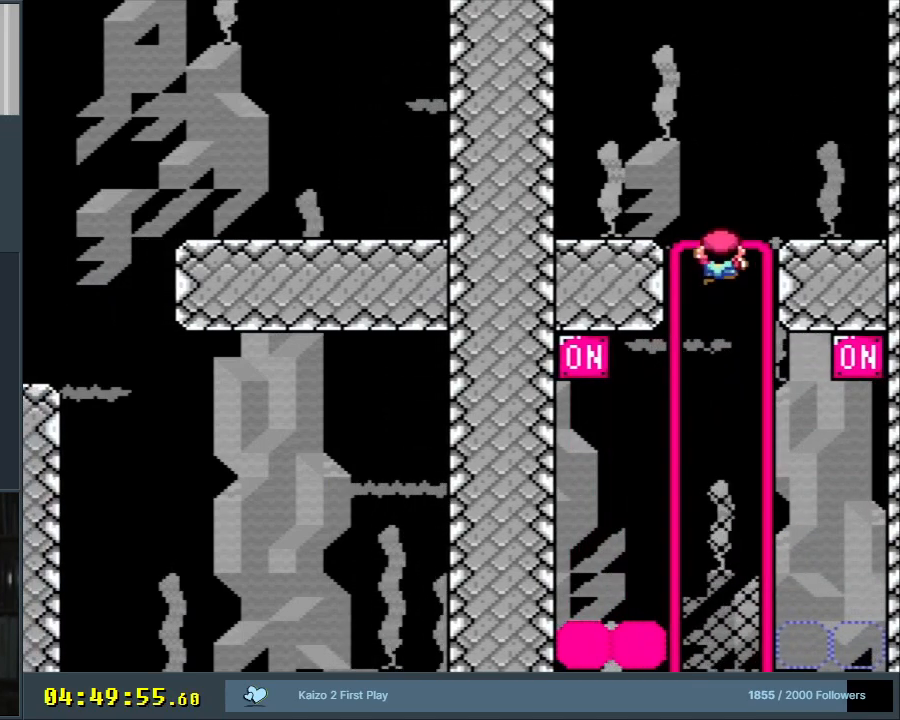
{"buttons": ["Y"], "events": [[183, "DPAD_UP", "down"], [300, "DPAD_UP", "up"]]}
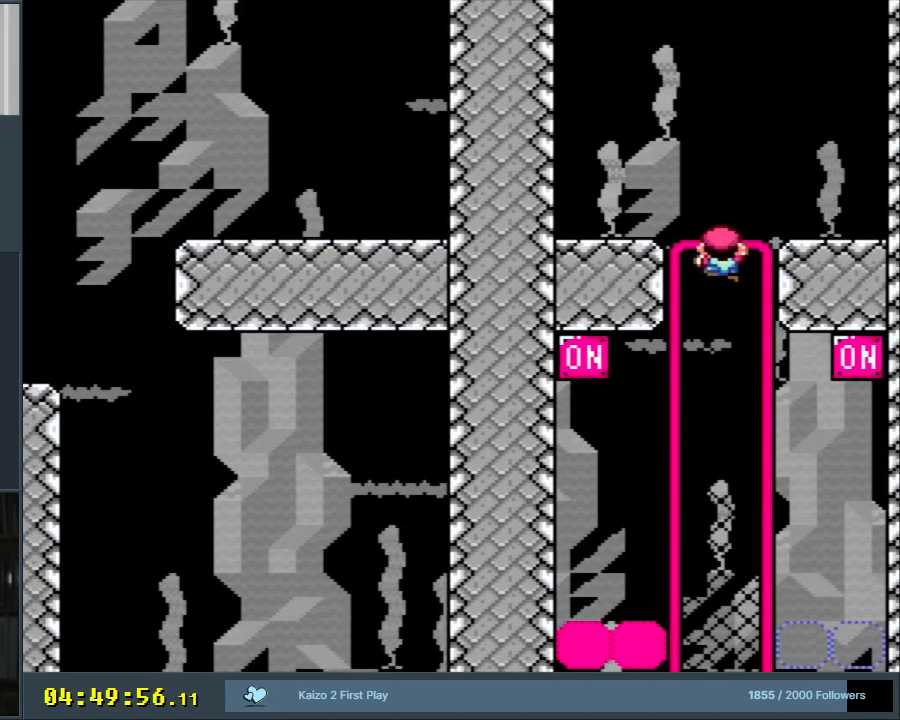
{"buttons": ["B", "Y", "DPAD_UP", "DPAD_RIGHT"], "events": [[400, "B", "down"], [417, "DPAD_UP", "down"], [483, "DPAD_RIGHT", "down"]]}
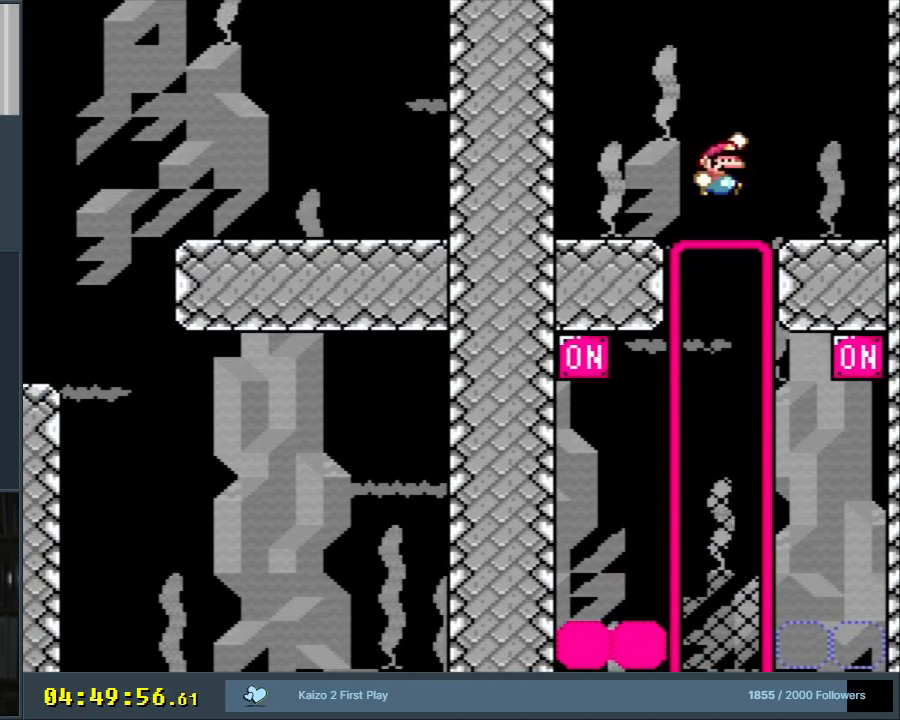
{"buttons": ["Y", "DPAD_RIGHT"], "events": [[17, "DPAD_UP", "up"], [33, "B", "up"], [133, "DPAD_RIGHT", "up"], [283, "DPAD_RIGHT", "down"]]}
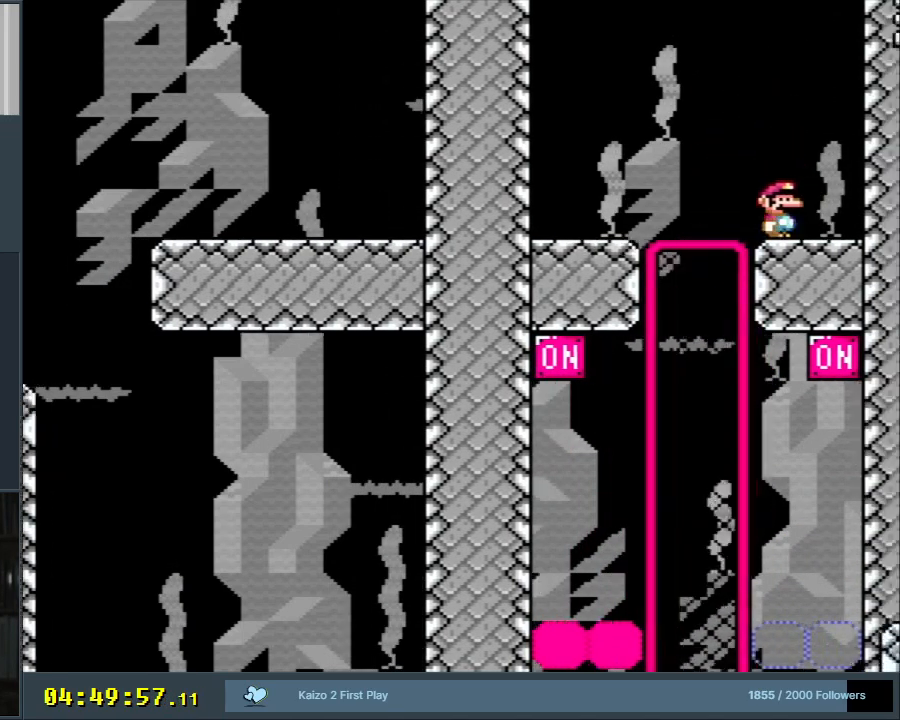
{"buttons": ["Y", "DPAD_LEFT"], "events": [[183, "DPAD_RIGHT", "up"], [417, "DPAD_LEFT", "down"]]}
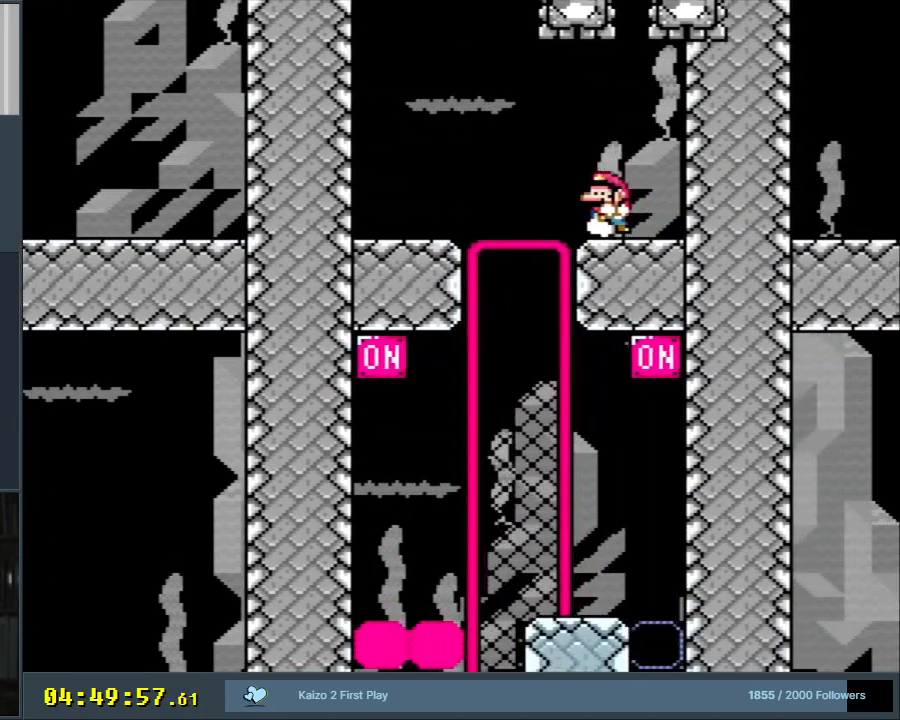
{"buttons": ["Y"], "events": [[483, "DPAD_LEFT", "up"]]}
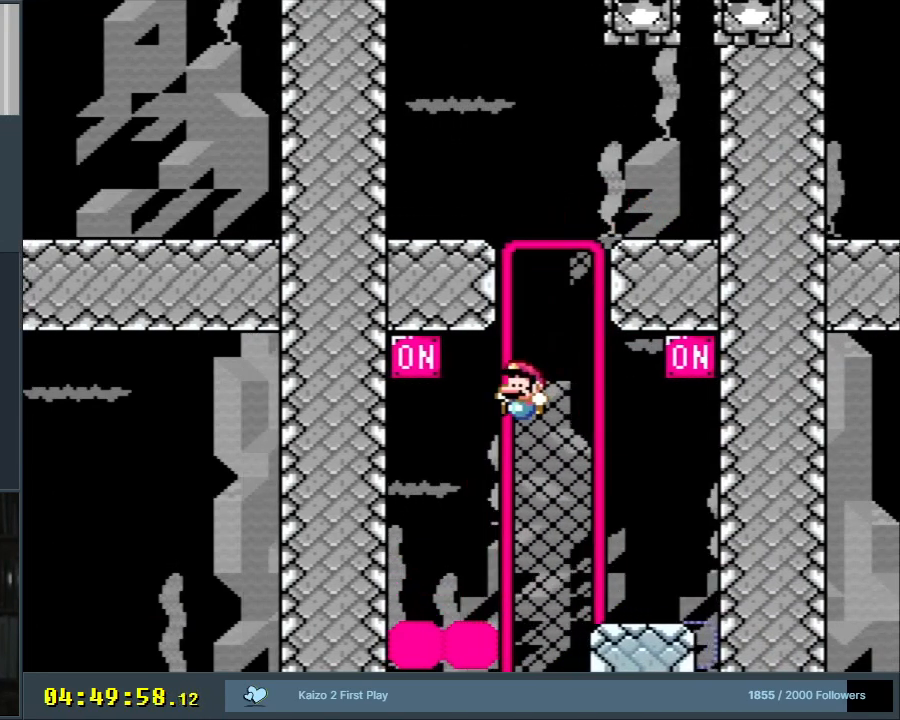
{"buttons": ["Y", "DPAD_UP"], "events": [[67, "B", "down"], [67, "DPAD_RIGHT", "down"], [83, "DPAD_UP", "down"], [400, "B", "up"], [450, "DPAD_RIGHT", "up"]]}
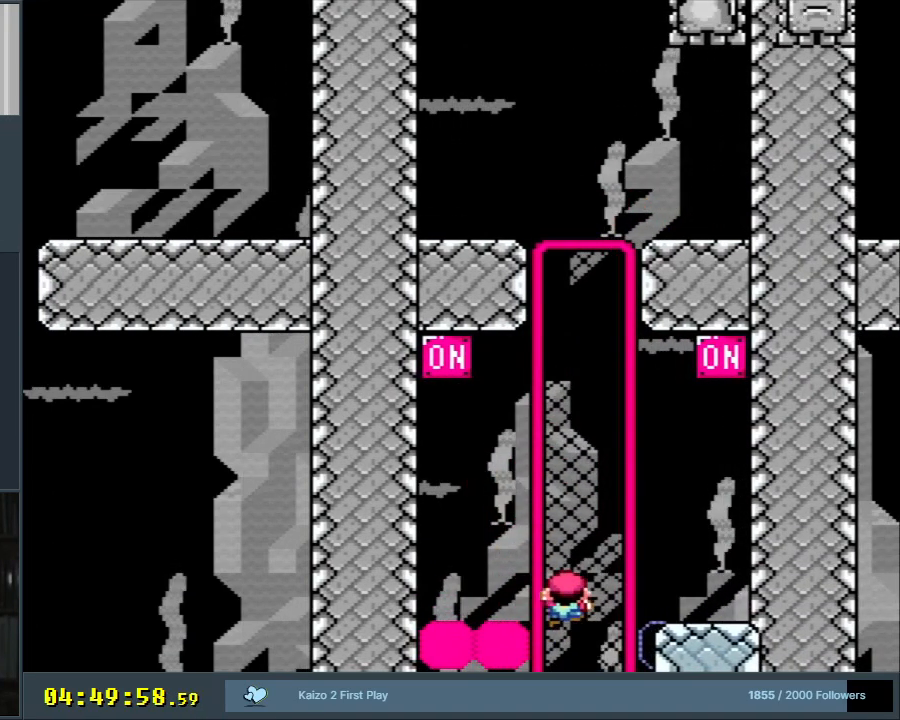
{"buttons": ["Y", "DPAD_UP"], "events": []}
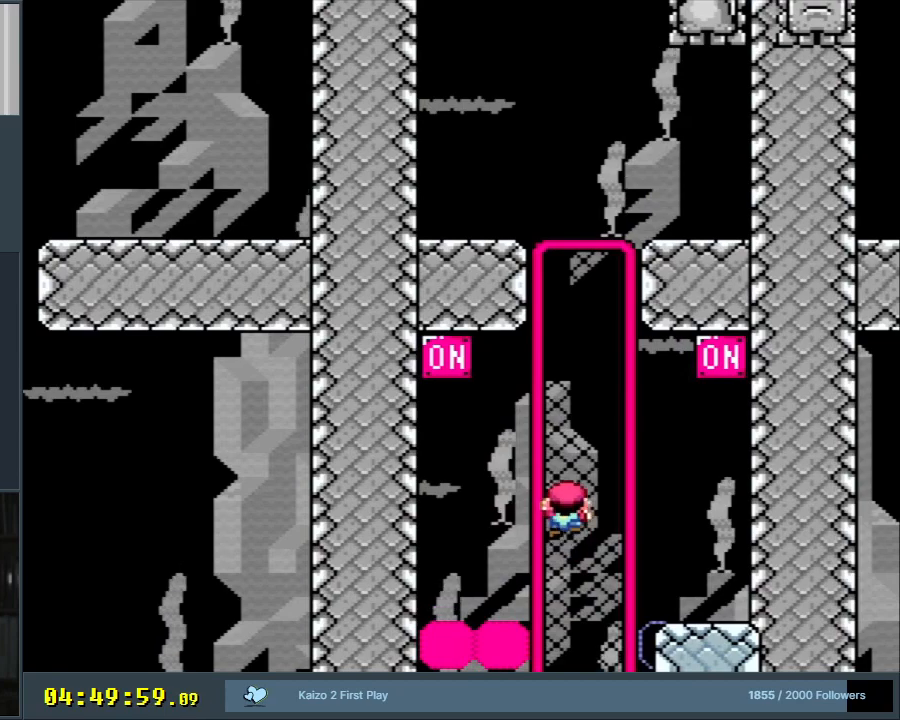
{"buttons": ["Y", "DPAD_UP"], "events": []}
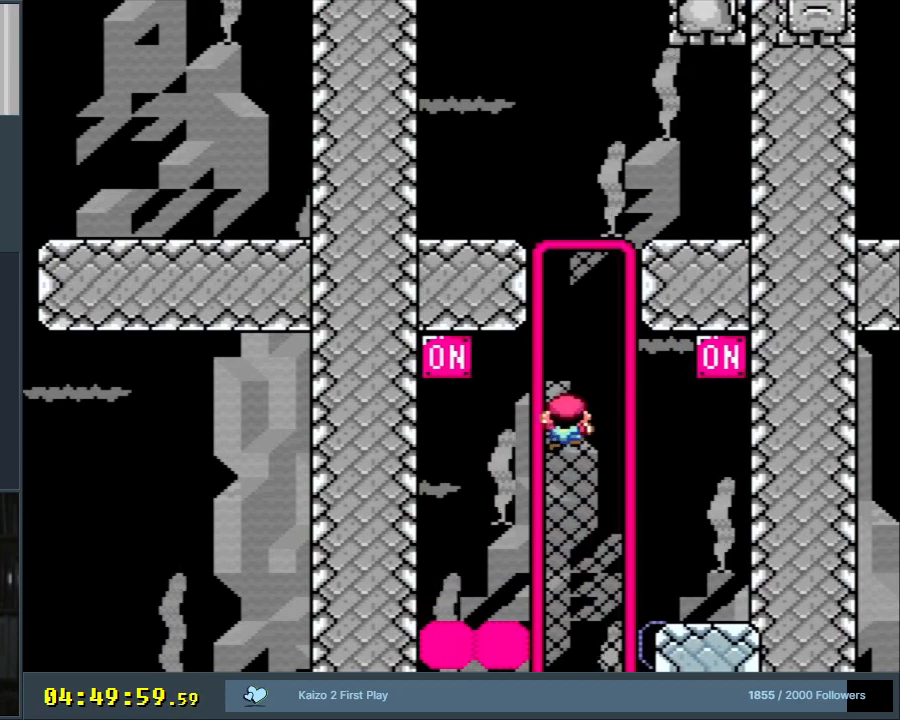
{"buttons": ["Y", "DPAD_UP"], "events": []}
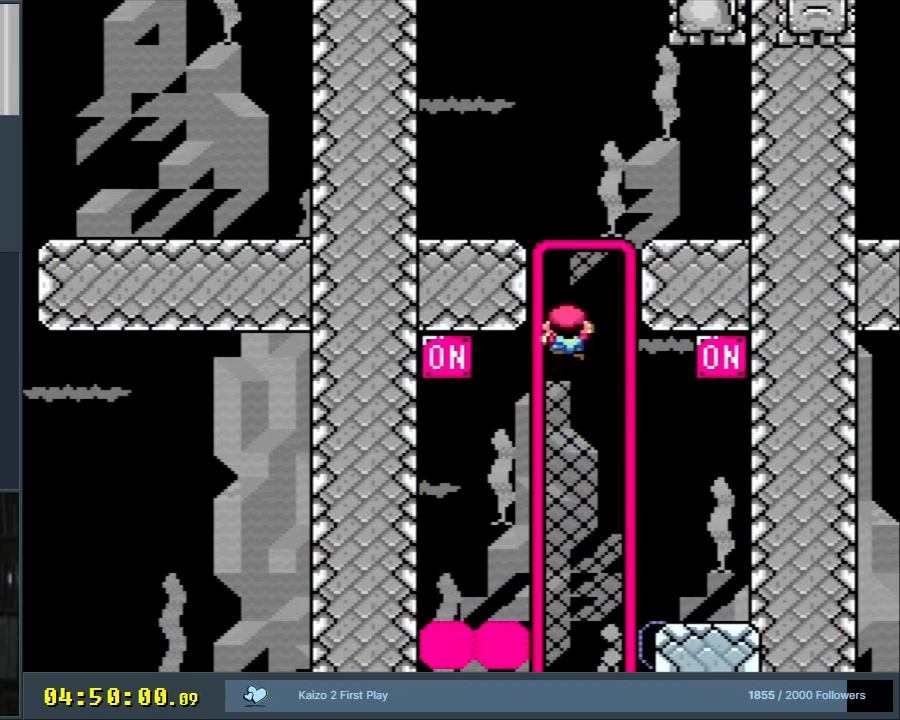
{"buttons": ["B", "Y", "DPAD_LEFT"], "events": [[367, "B", "down"], [433, "DPAD_LEFT", "down"], [450, "DPAD_UP", "up"]]}
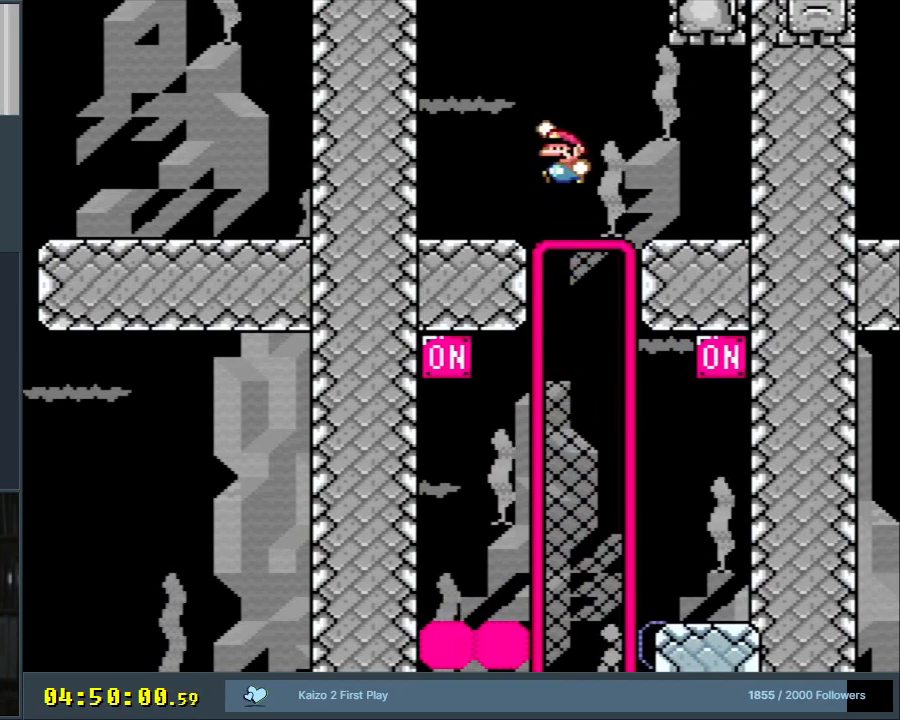
{"buttons": ["Y"], "events": [[117, "B", "up"], [200, "DPAD_LEFT", "up"], [367, "DPAD_RIGHT", "down"], [450, "DPAD_RIGHT", "up"]]}
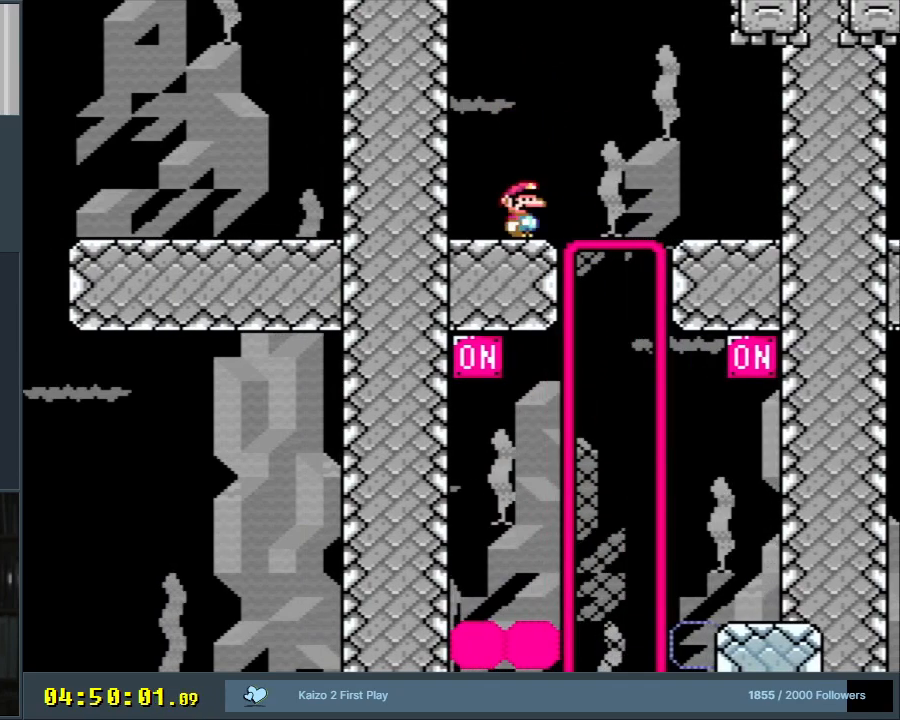
{"buttons": ["Y"], "events": []}
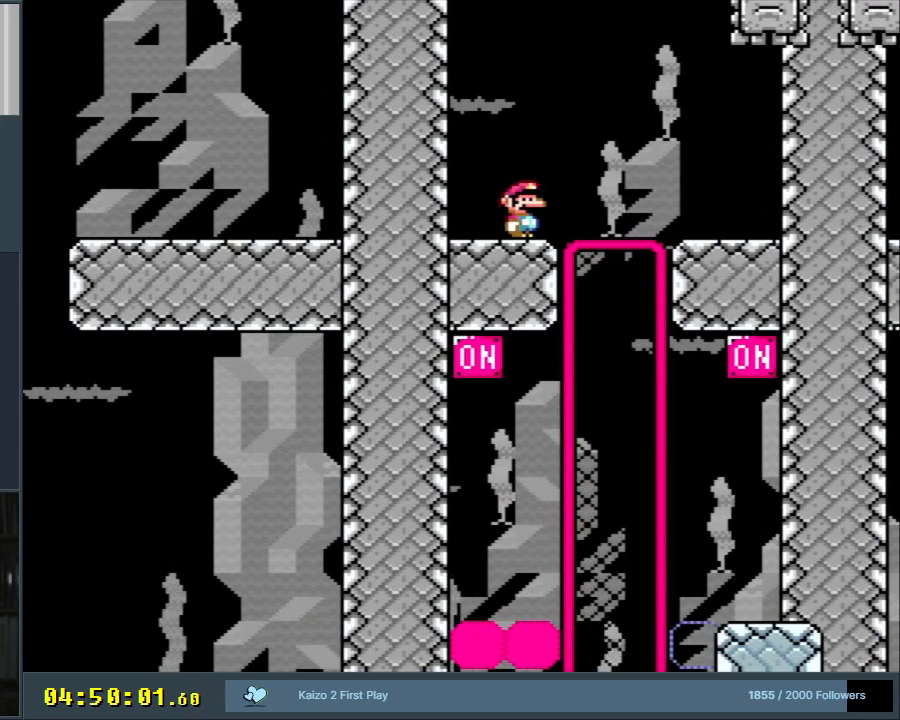
{"buttons": ["Y"], "events": []}
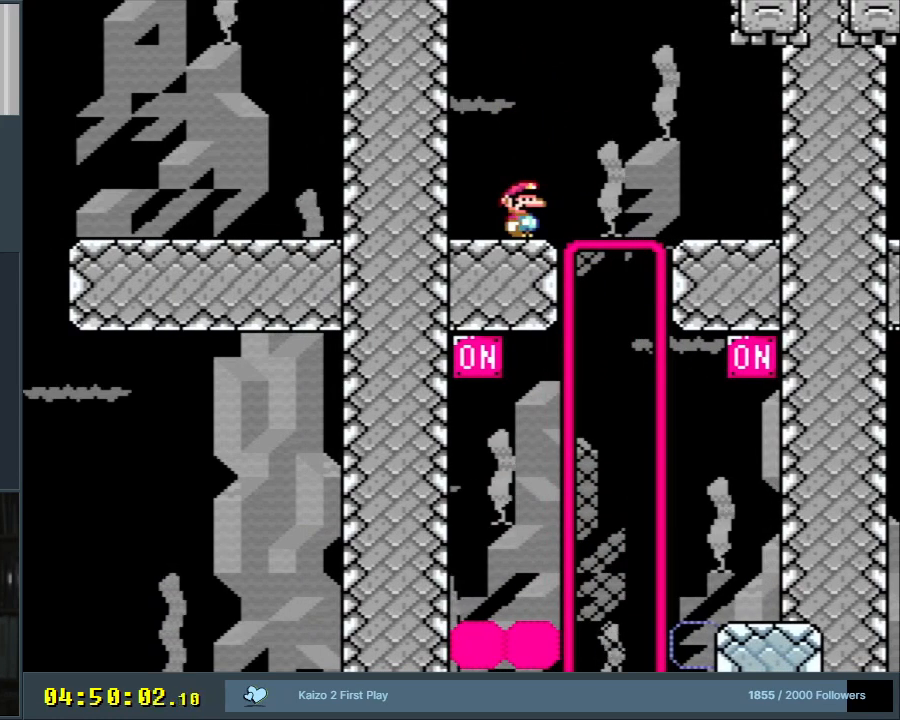
{"buttons": [], "events": [[467, "Y", "up"]]}
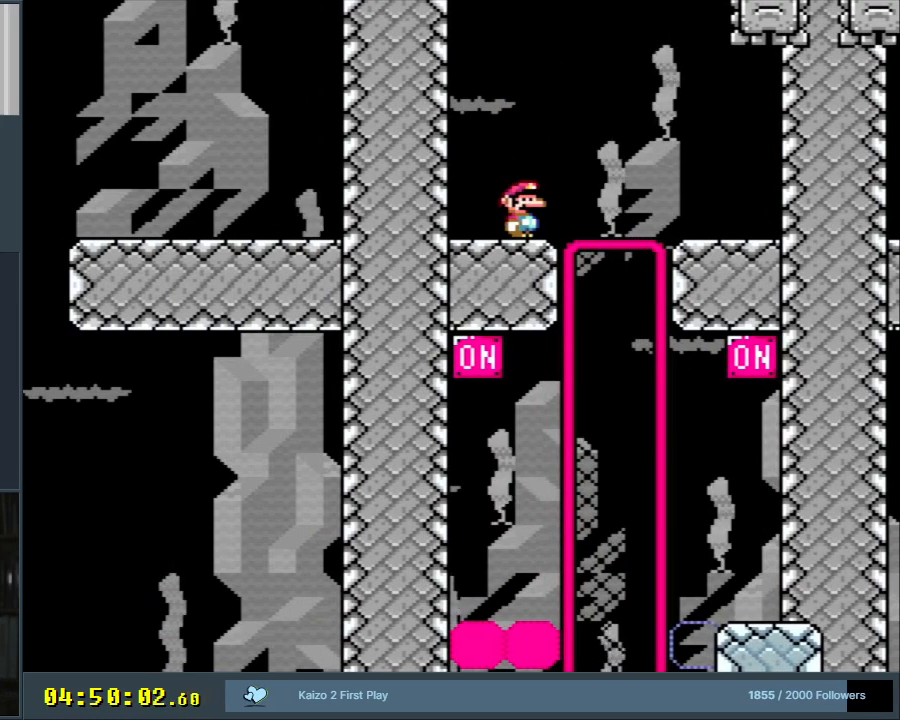
{"buttons": ["X"], "events": [[167, "X", "down"]]}
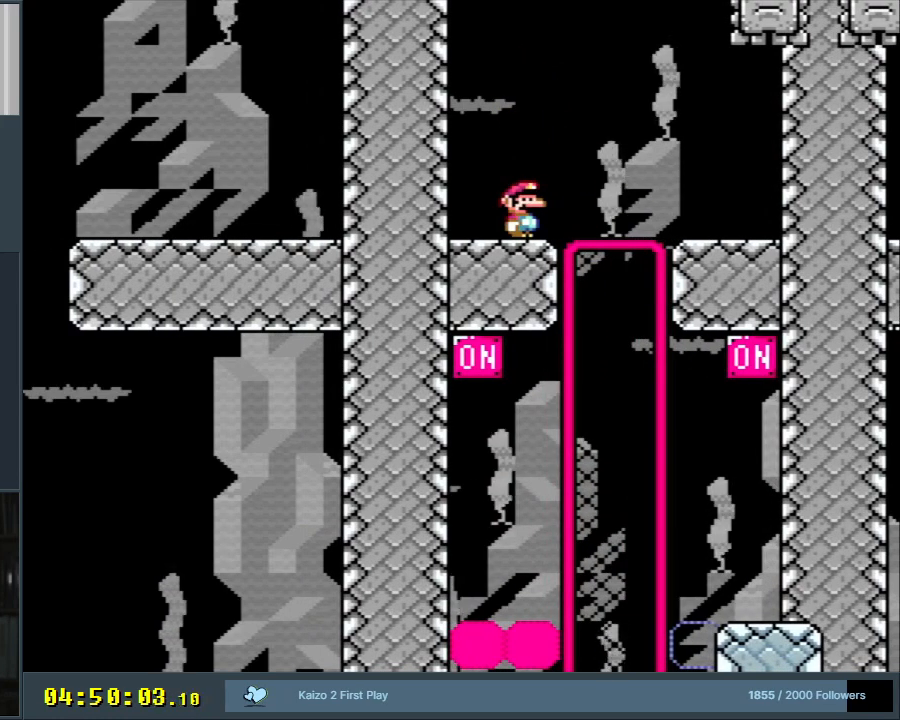
{"buttons": ["X", "DPAD_RIGHT"], "events": [[217, "A", "down"], [217, "DPAD_RIGHT", "down"], [367, "A", "up"]]}
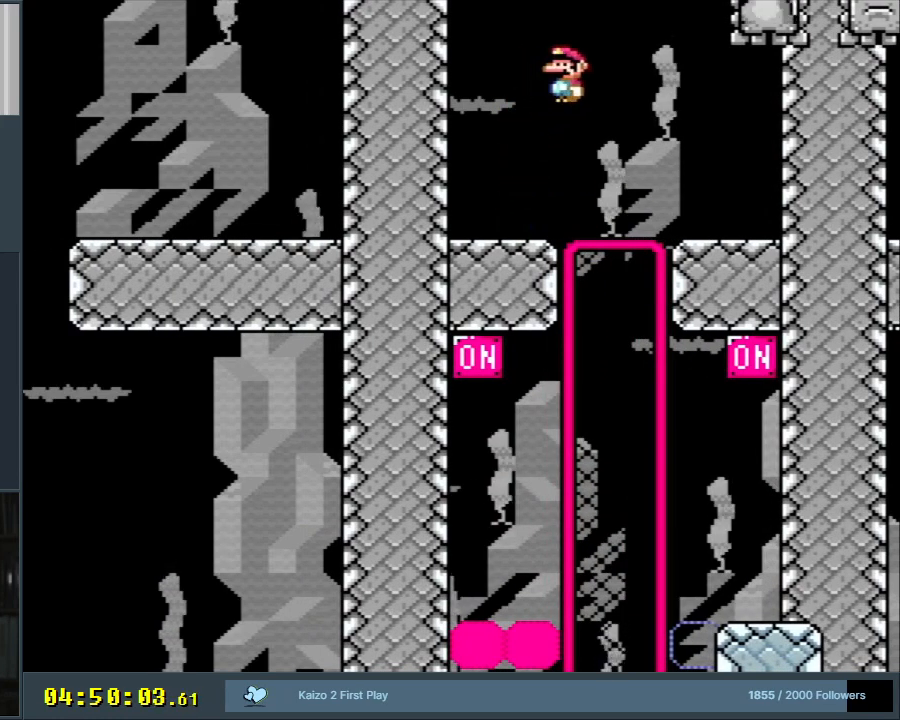
{"buttons": ["X"], "events": [[33, "DPAD_RIGHT", "up"], [50, "A", "down"], [250, "DPAD_LEFT", "down"], [300, "A", "up"], [383, "DPAD_LEFT", "up"]]}
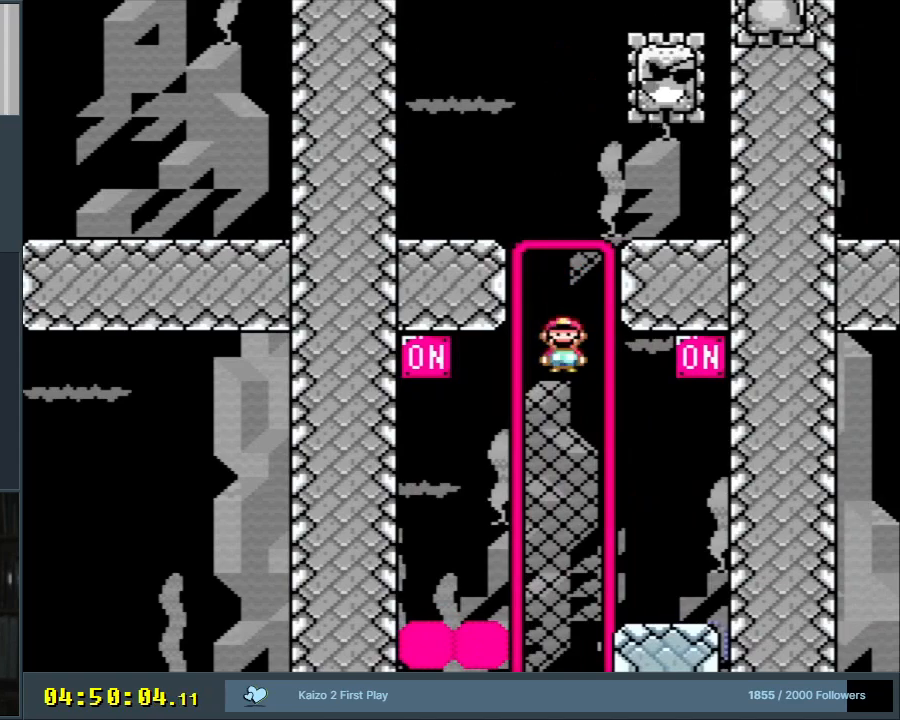
{"buttons": ["Y", "DPAD_UP"], "events": [[67, "DPAD_UP", "down"], [67, "X", "up"], [217, "Y", "down"]]}
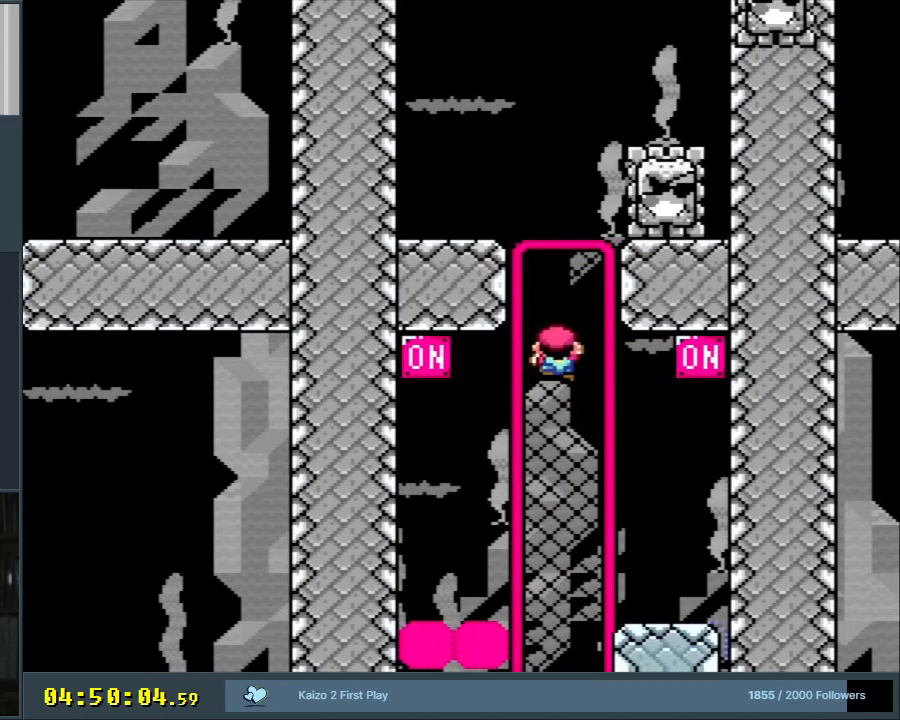
{"buttons": ["Y", "DPAD_UP"], "events": []}
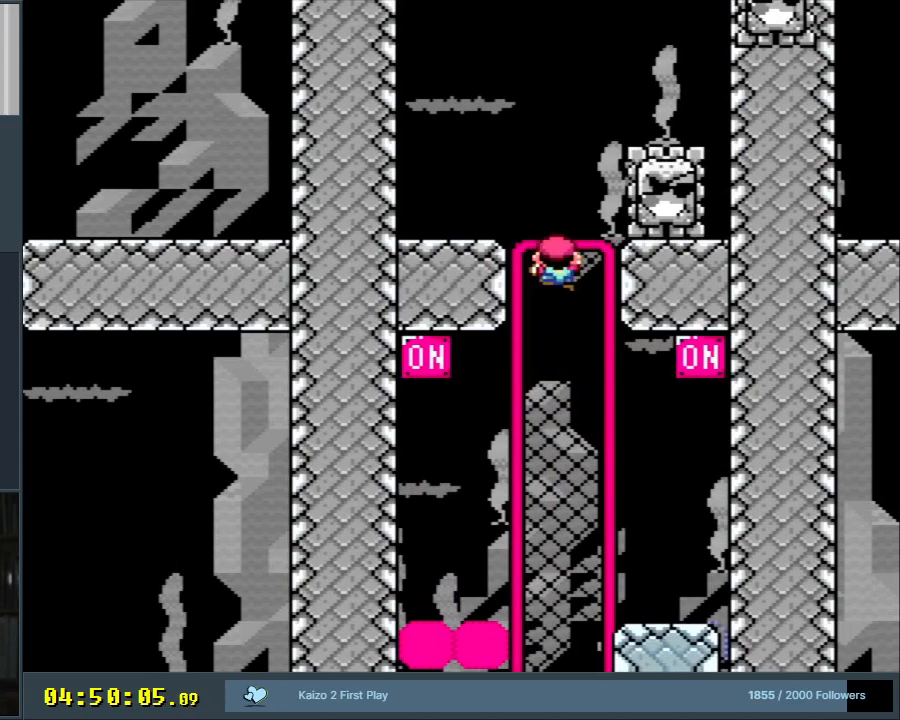
{"buttons": ["Y"], "events": [[167, "DPAD_UP", "up"]]}
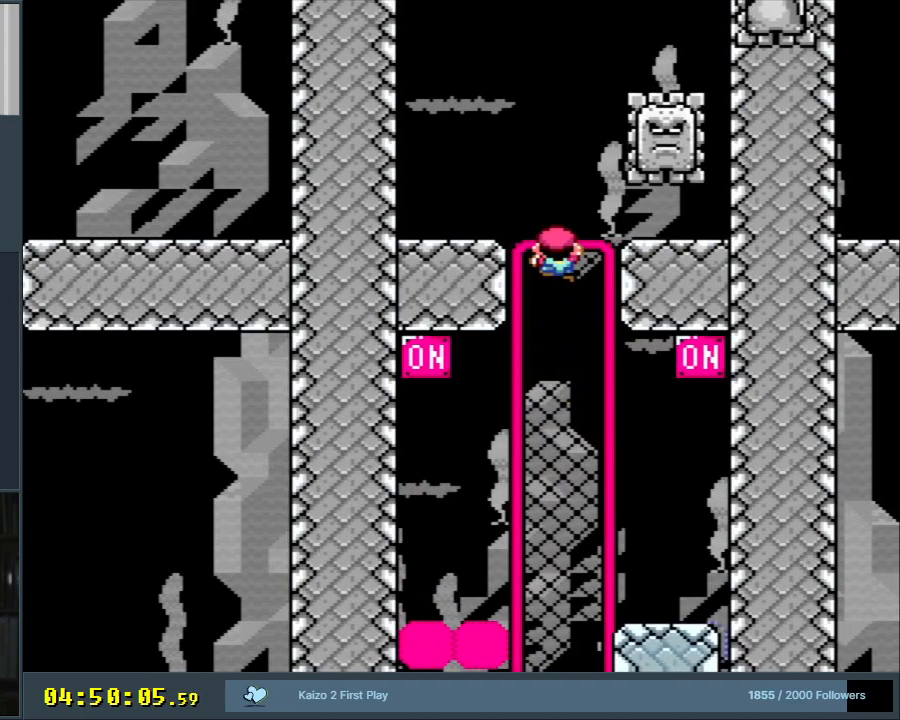
{"buttons": ["Y"], "events": []}